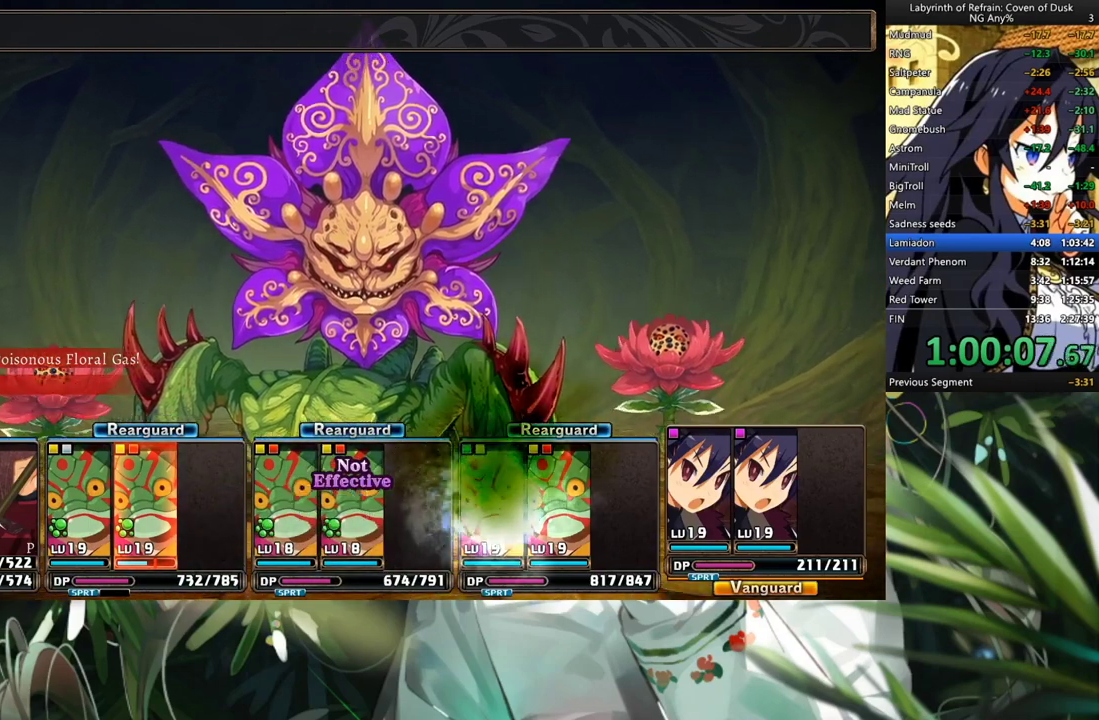
Gameplay with a controller (Xbox layout); each line is a JSON object with the inputs held at the frame after it. "events" lists button and stick changes between this image and that frame as [ms after this image, input, new state], when the widget could be followed in between. Not read: L3.
{"buttons": ["R1"], "left_stick": "center", "right_stick": "center", "events": []}
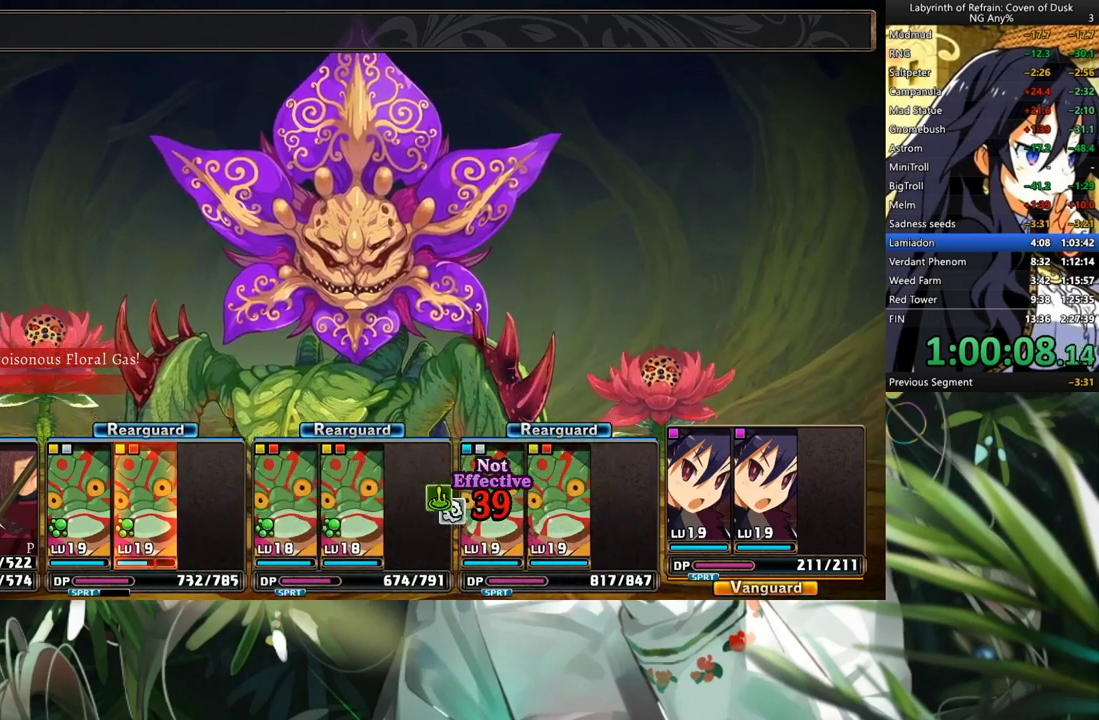
{"buttons": ["R1"], "left_stick": "center", "right_stick": "center", "events": []}
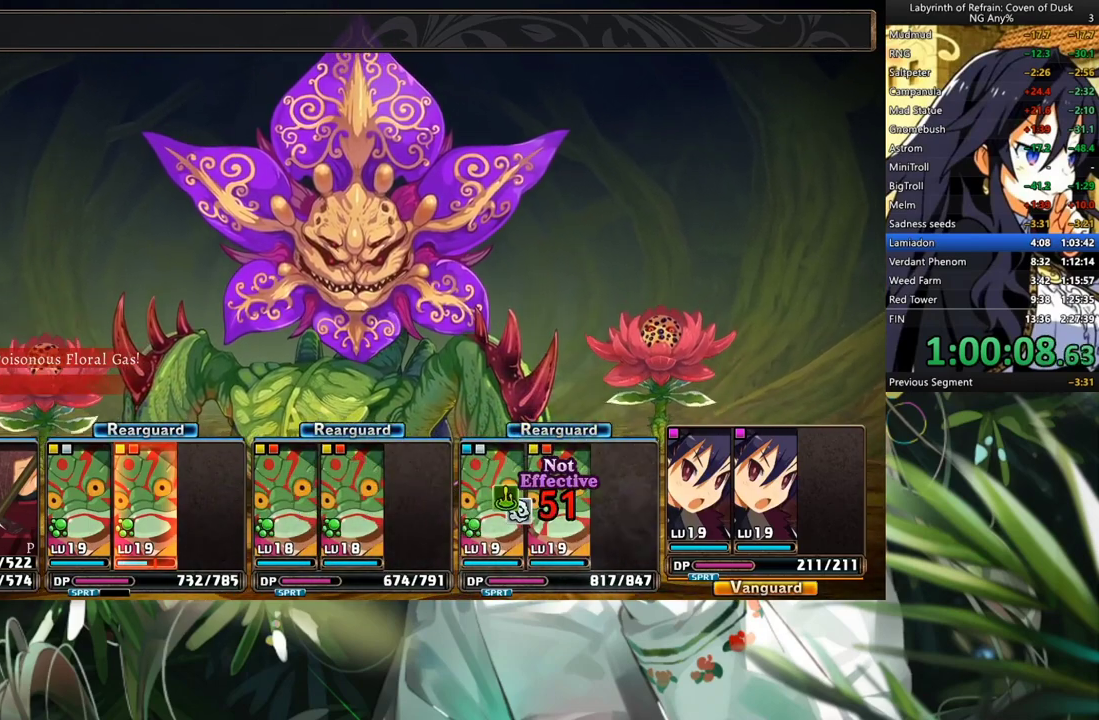
{"buttons": ["R1"], "left_stick": "center", "right_stick": "center", "events": []}
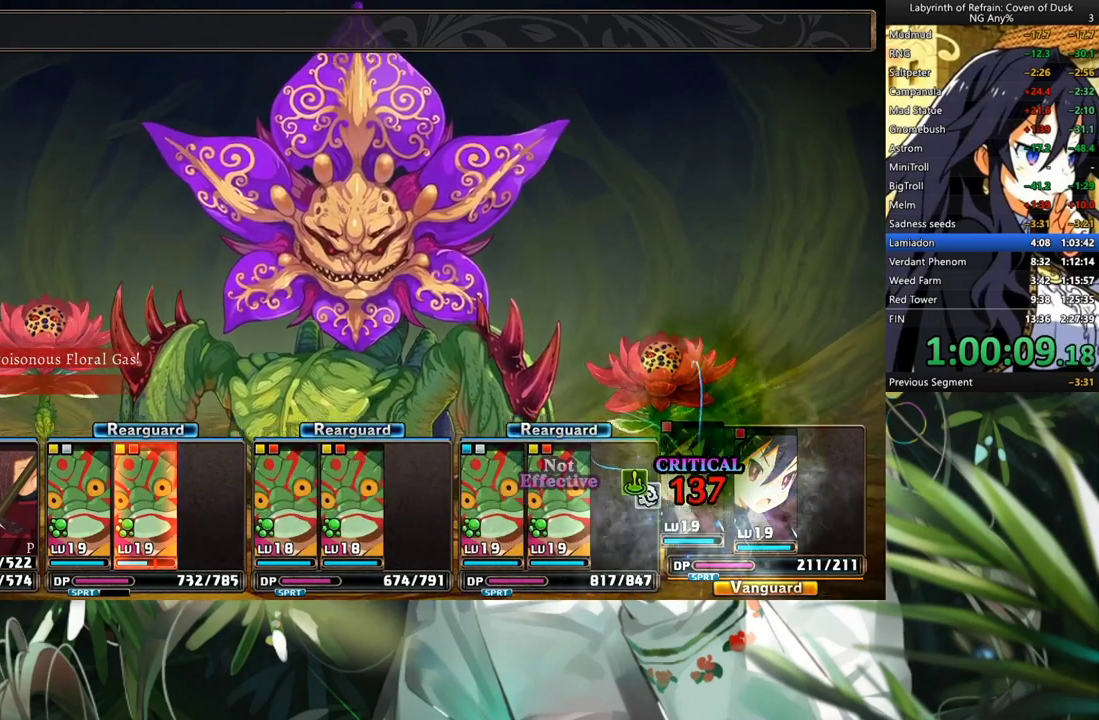
{"buttons": ["R1"], "left_stick": "center", "right_stick": "center", "events": []}
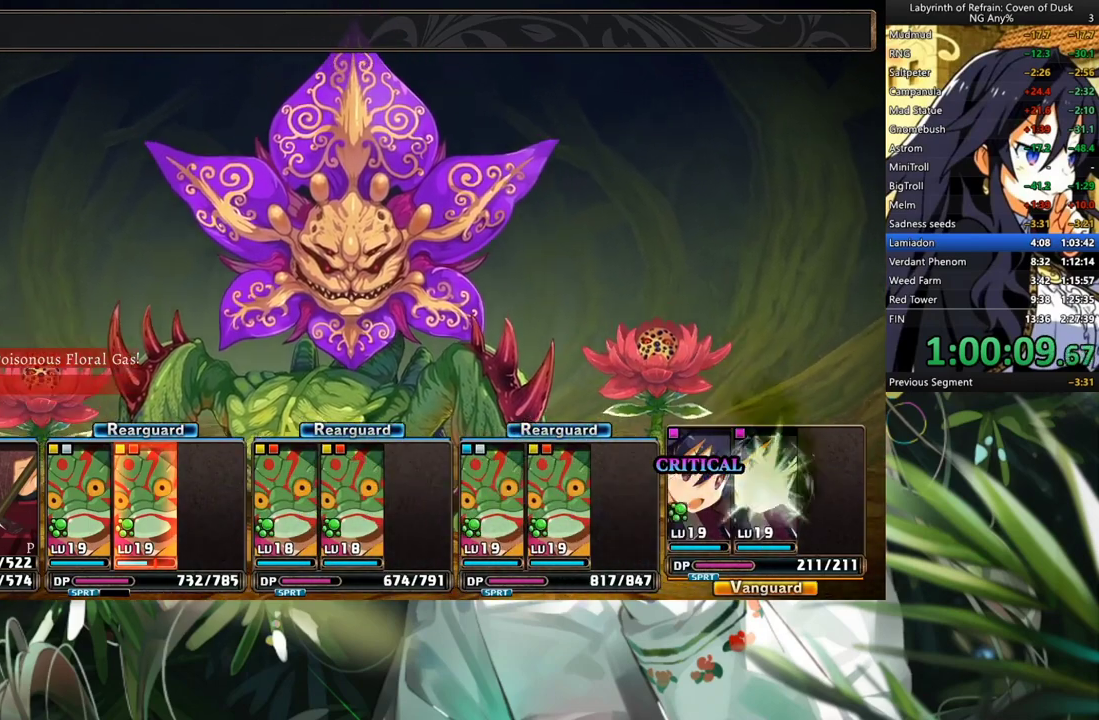
{"buttons": ["R1"], "left_stick": "center", "right_stick": "center", "events": []}
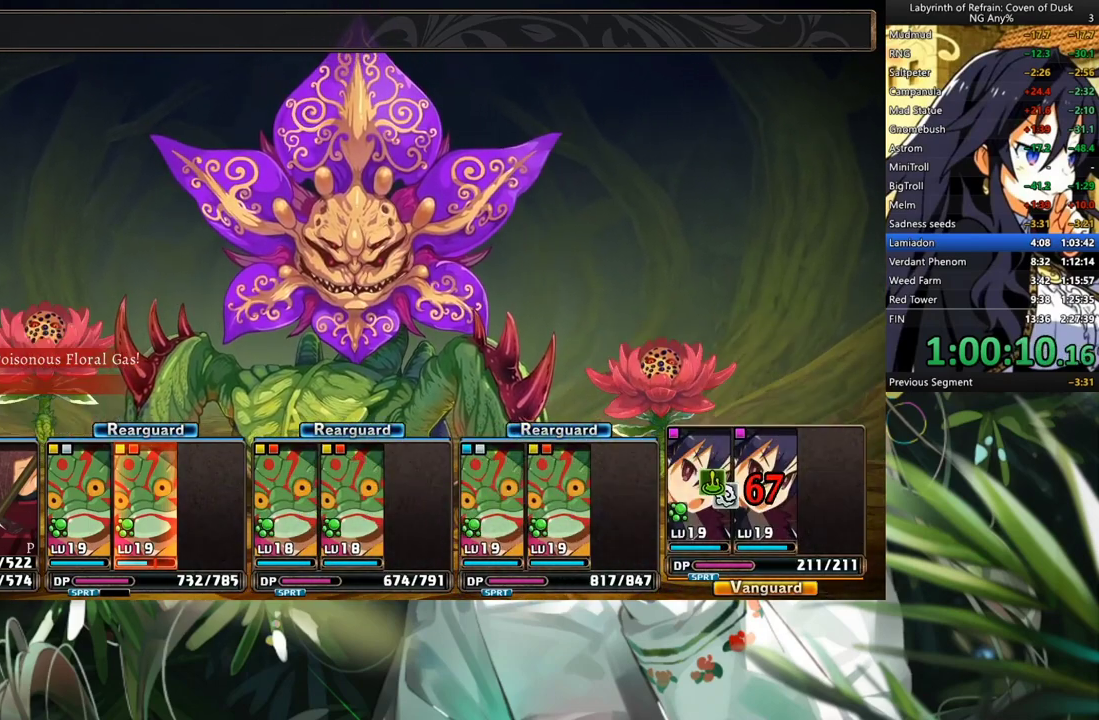
{"buttons": ["R1"], "left_stick": "center", "right_stick": "center", "events": []}
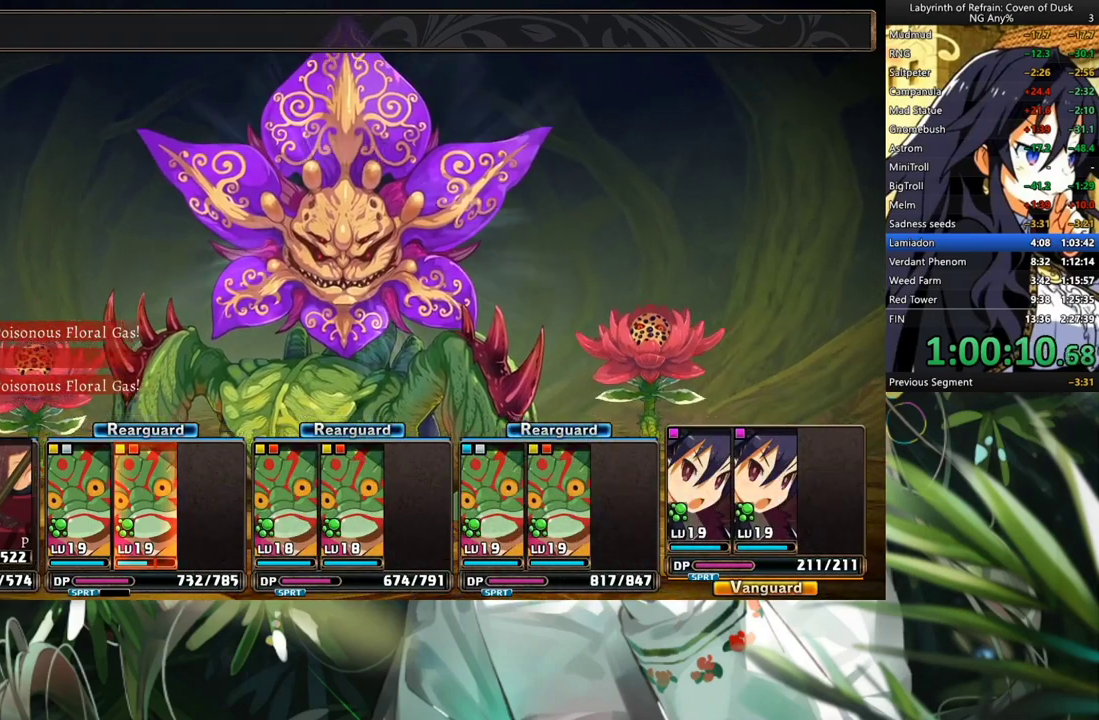
{"buttons": ["R1"], "left_stick": "center", "right_stick": "center", "events": []}
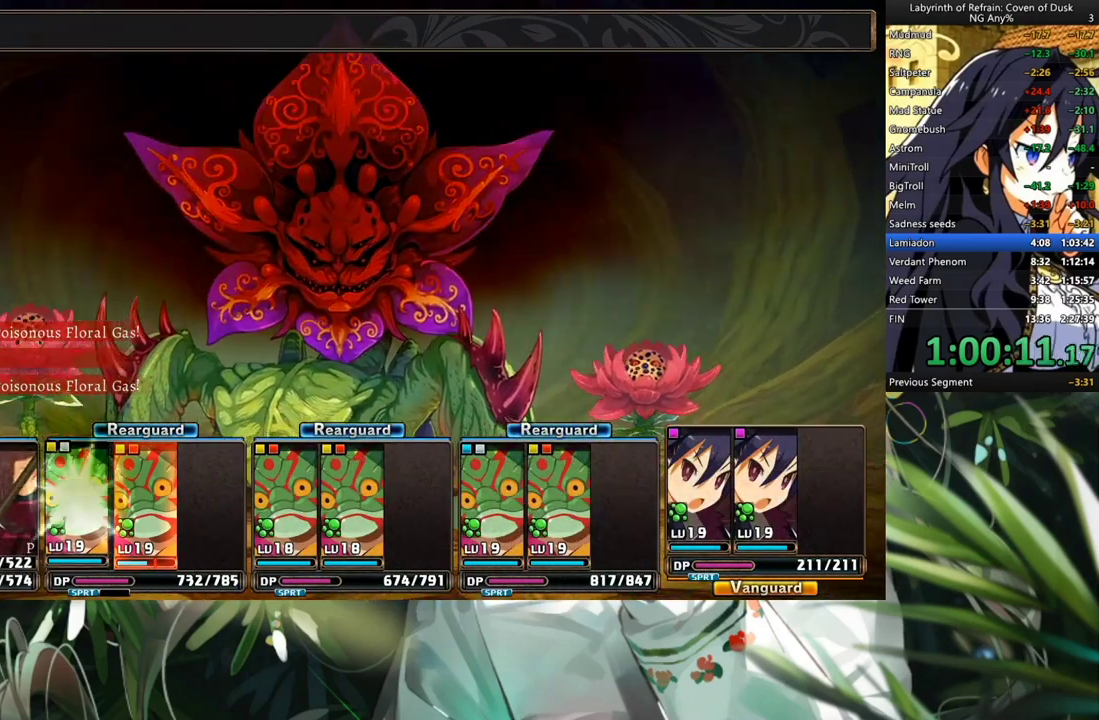
{"buttons": ["R1"], "left_stick": "center", "right_stick": "center", "events": []}
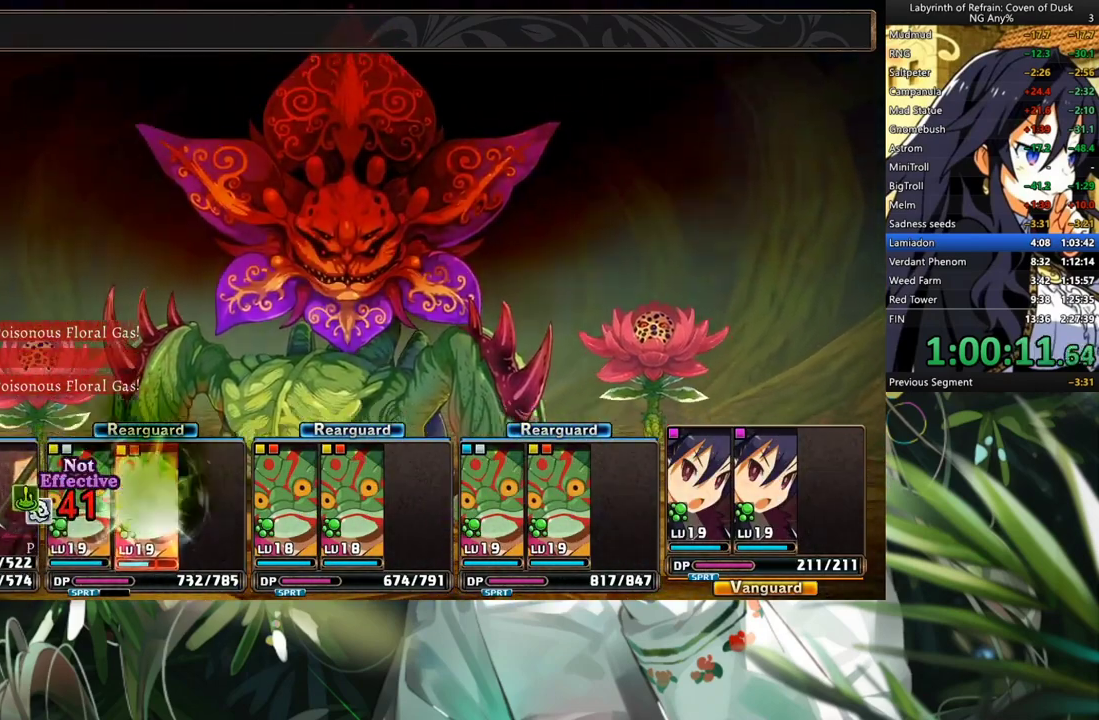
{"buttons": ["R1"], "left_stick": "center", "right_stick": "center", "events": []}
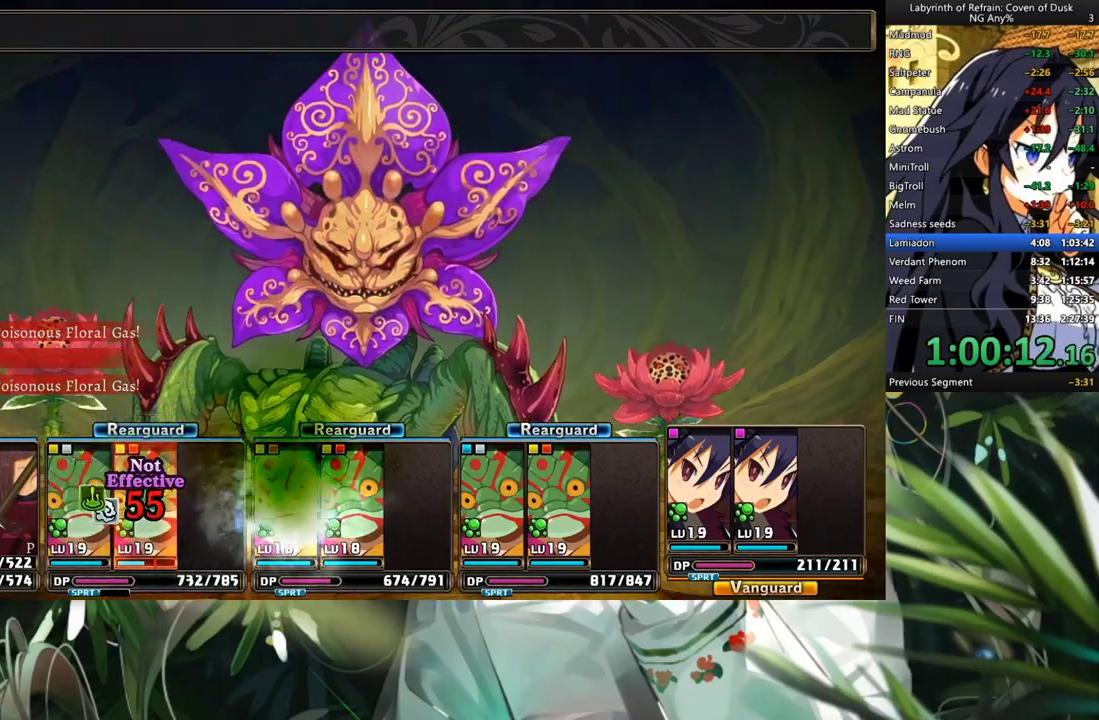
{"buttons": ["R1"], "left_stick": "center", "right_stick": "center", "events": []}
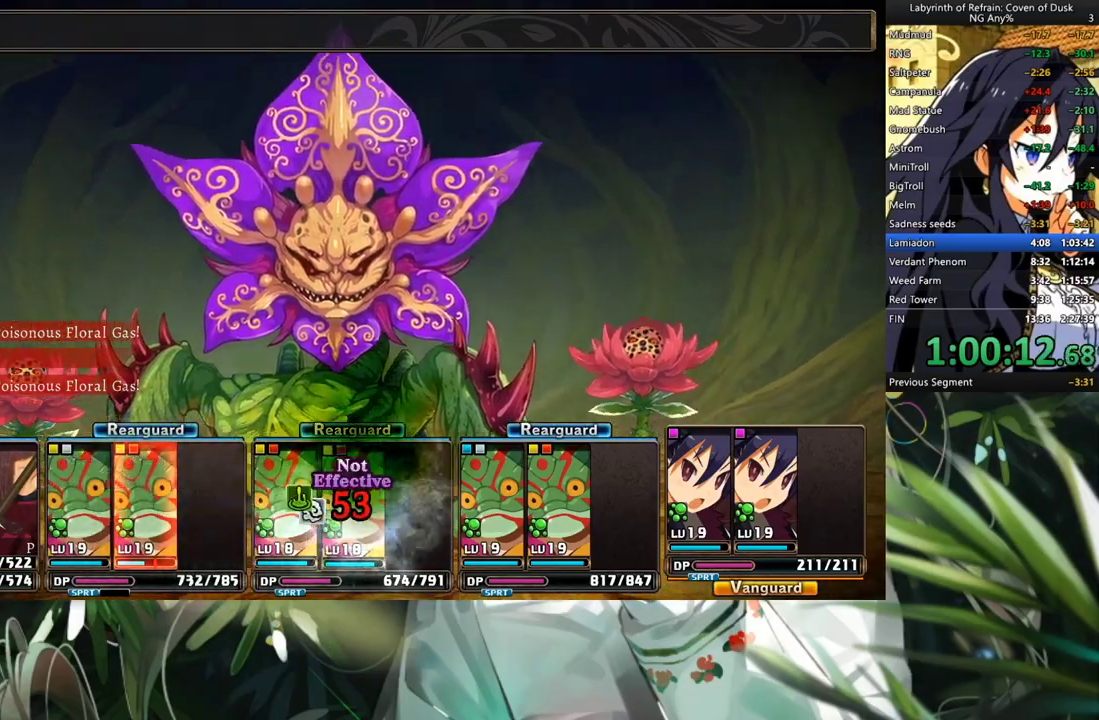
{"buttons": ["R1"], "left_stick": "center", "right_stick": "center", "events": []}
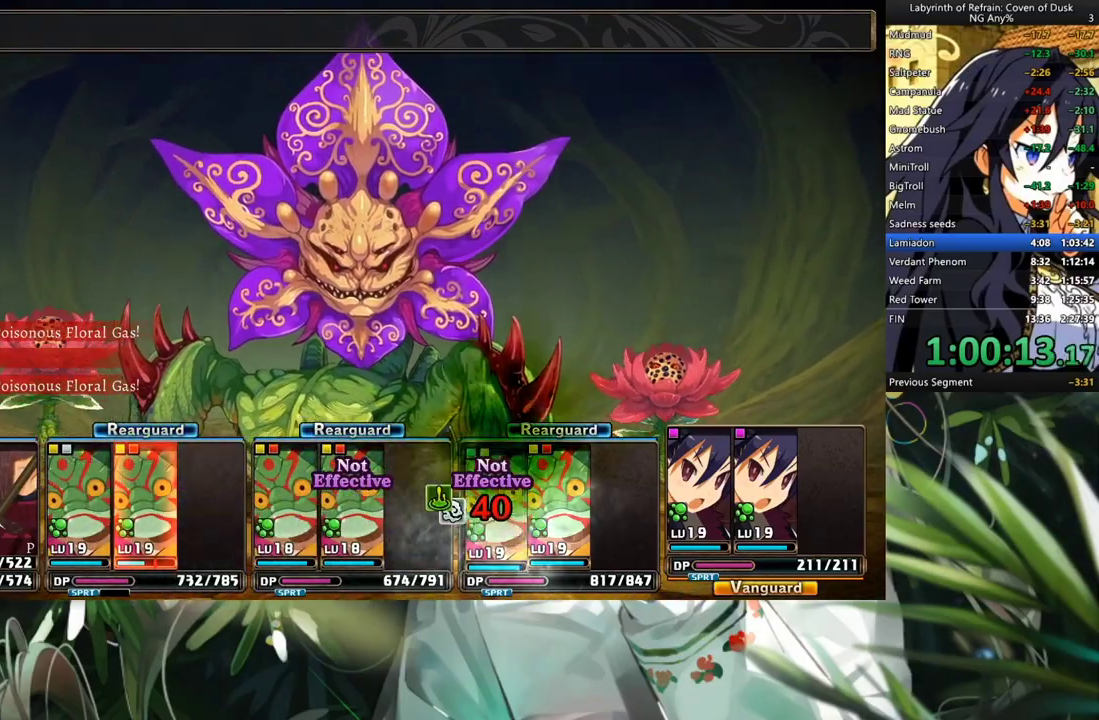
{"buttons": ["R1"], "left_stick": "center", "right_stick": "center", "events": []}
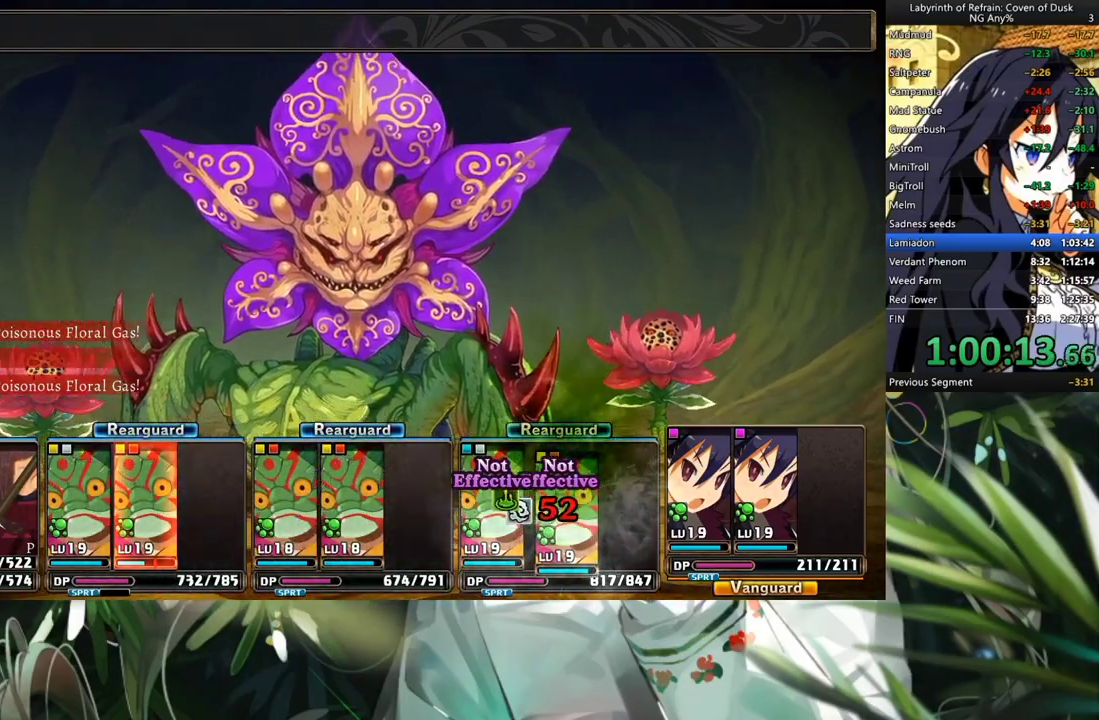
{"buttons": ["R1"], "left_stick": "center", "right_stick": "center", "events": []}
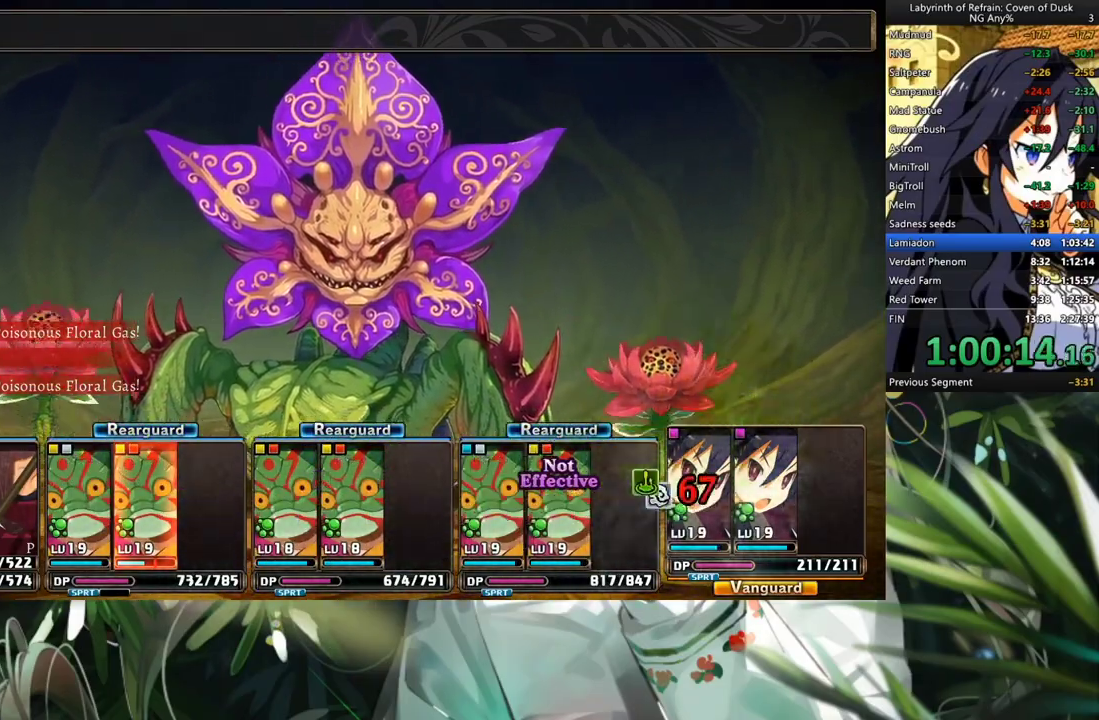
{"buttons": ["R1"], "left_stick": "center", "right_stick": "center", "events": []}
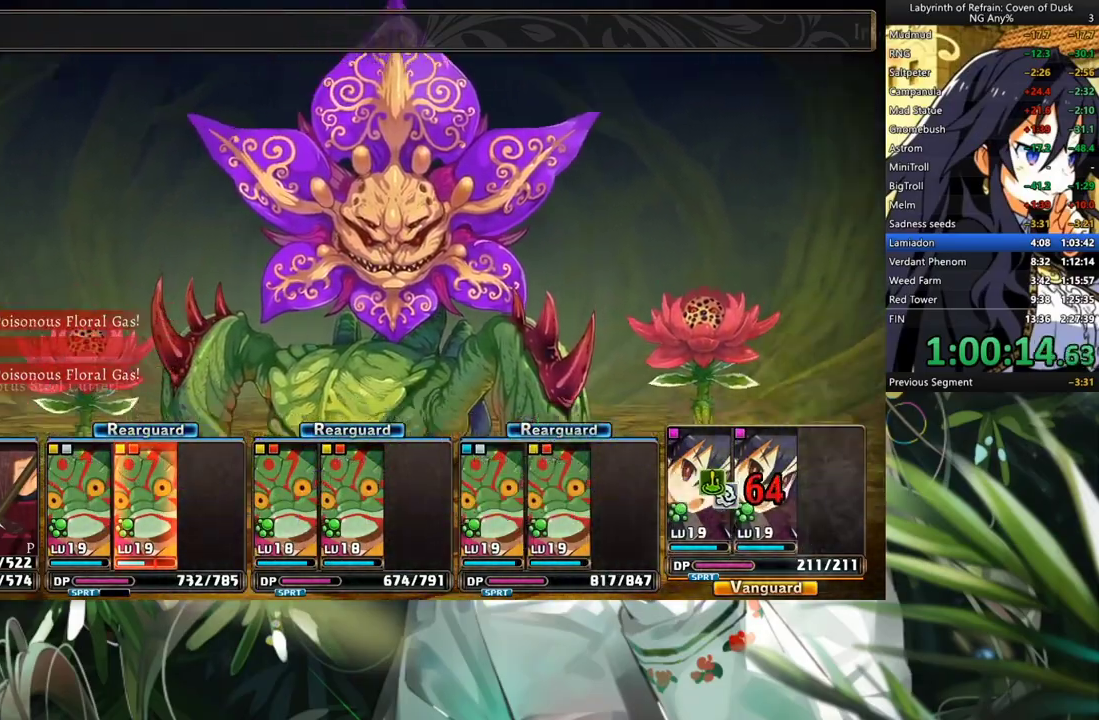
{"buttons": ["R1"], "left_stick": "center", "right_stick": "center", "events": []}
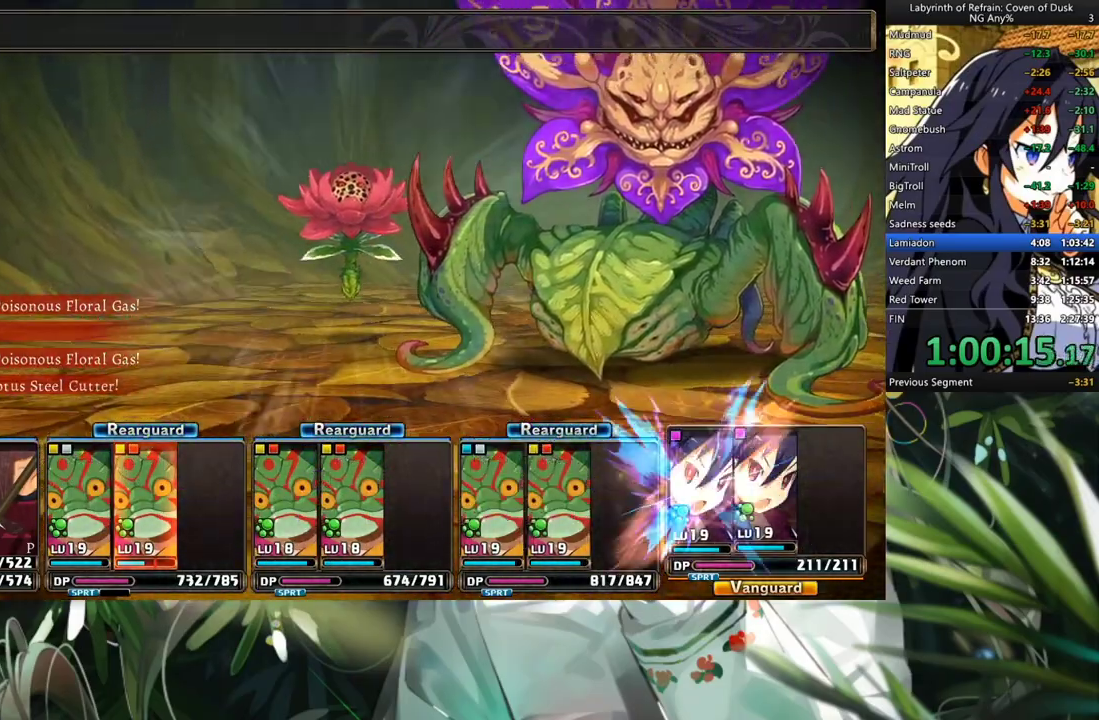
{"buttons": ["R1"], "left_stick": "center", "right_stick": "center", "events": []}
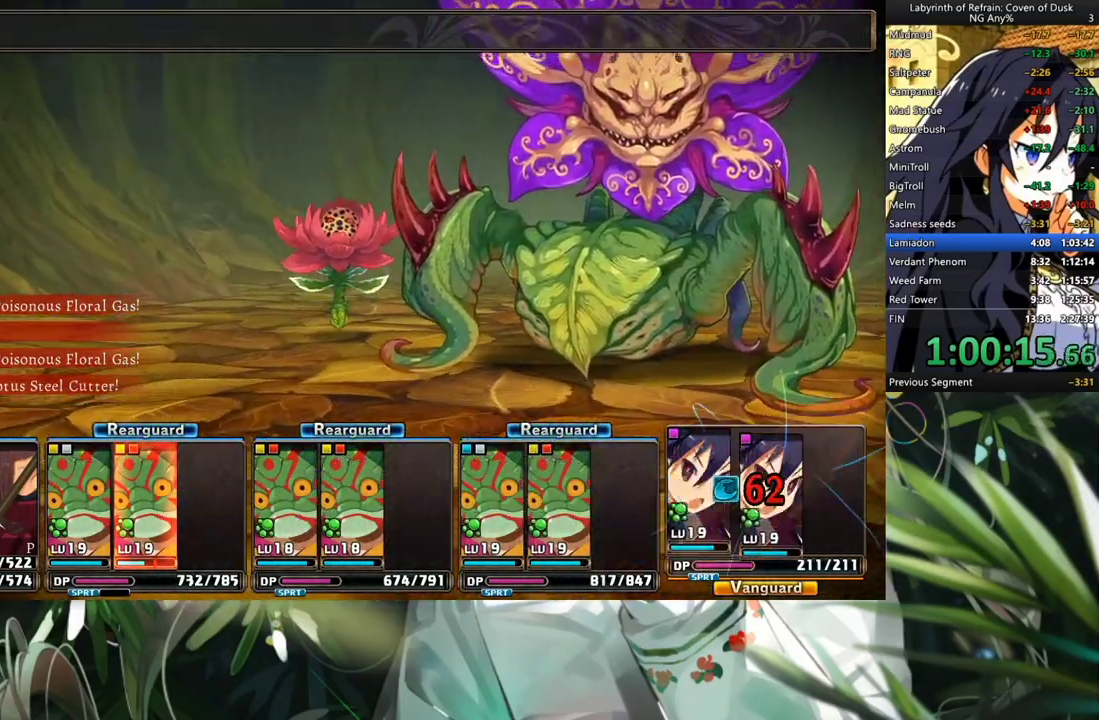
{"buttons": ["R1"], "left_stick": "center", "right_stick": "center", "events": []}
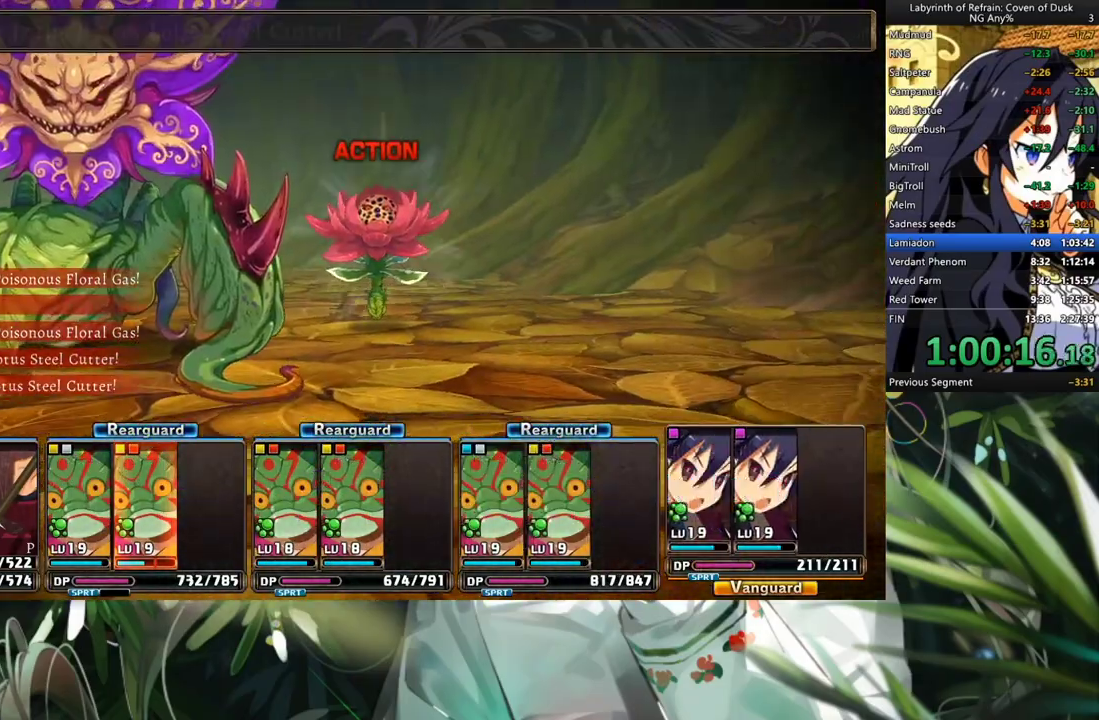
{"buttons": ["R1"], "left_stick": "center", "right_stick": "center", "events": []}
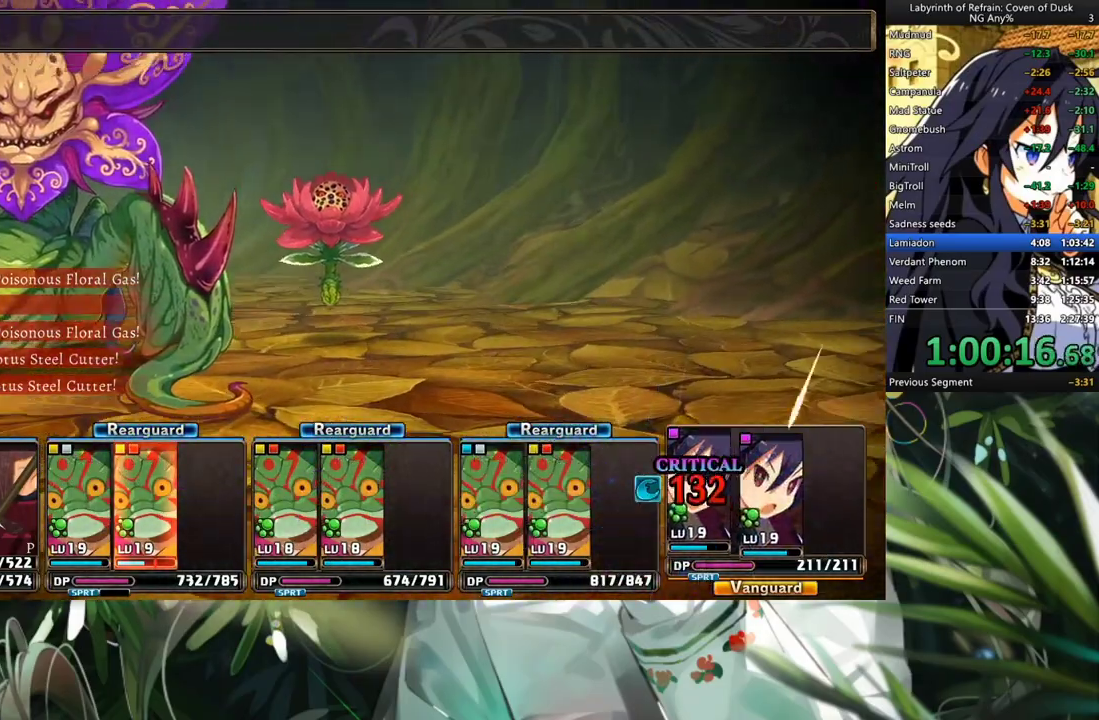
{"buttons": ["R1"], "left_stick": "center", "right_stick": "center", "events": []}
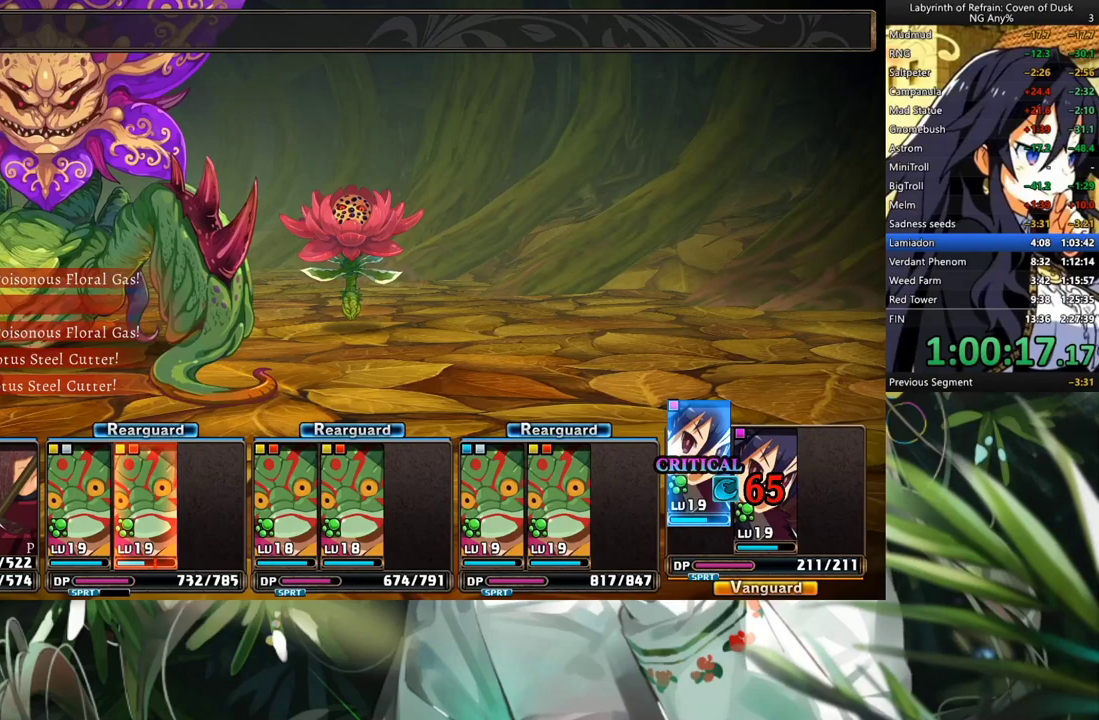
{"buttons": ["R1"], "left_stick": "center", "right_stick": "center", "events": []}
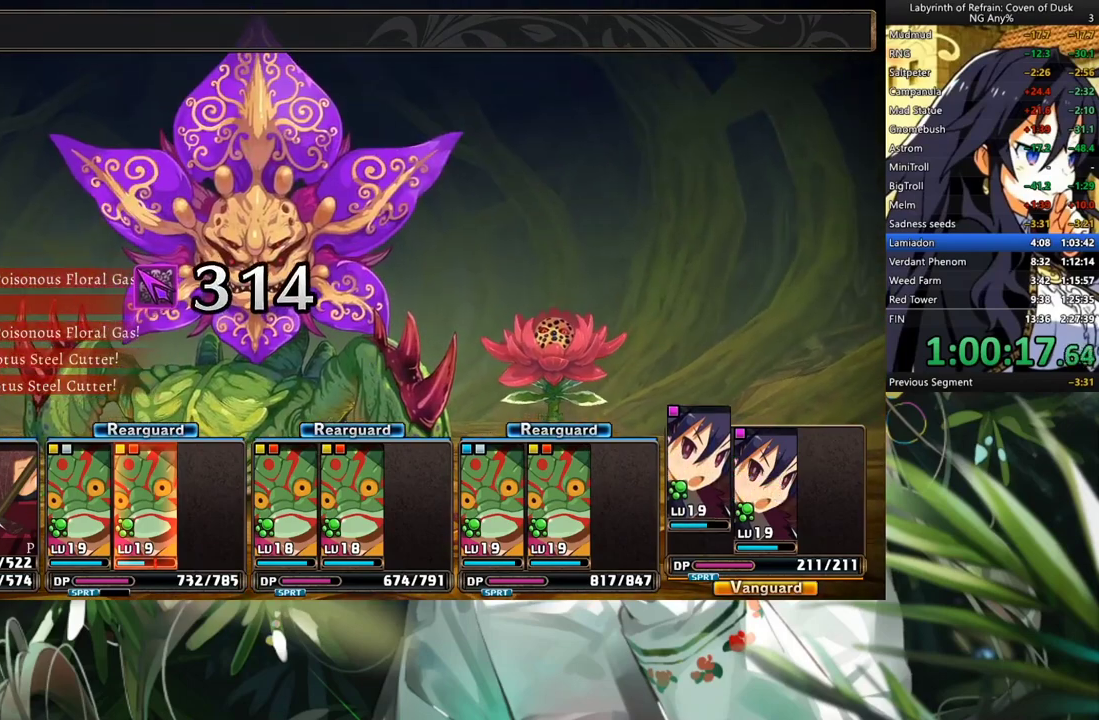
{"buttons": ["R1"], "left_stick": "center", "right_stick": "center", "events": []}
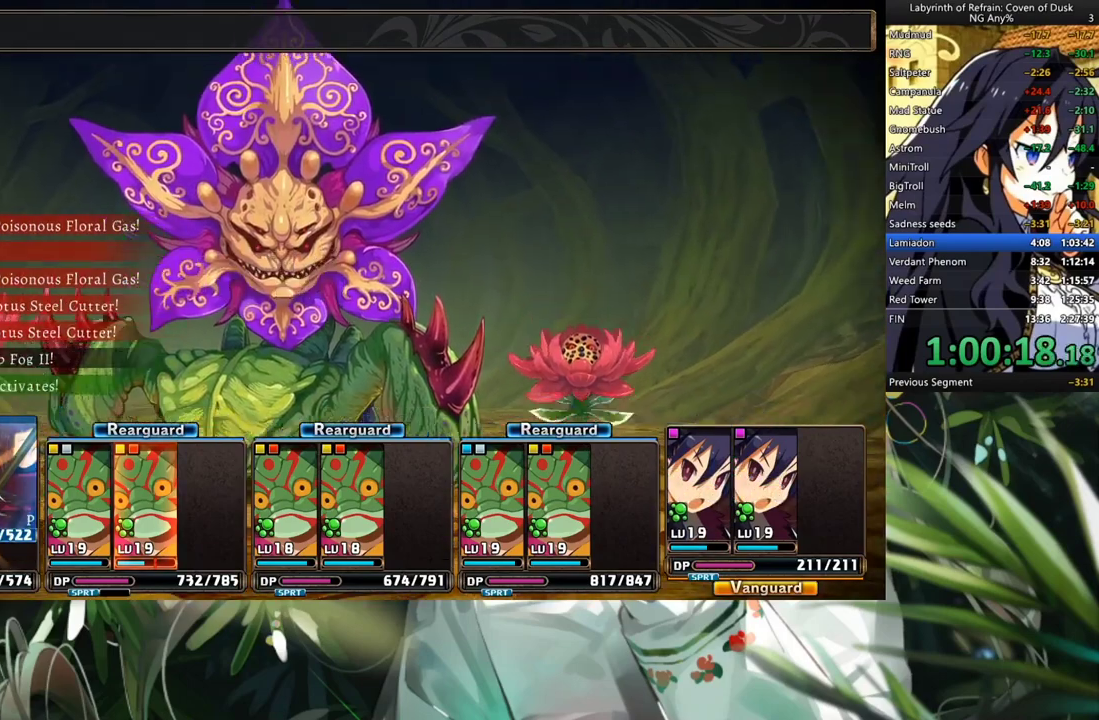
{"buttons": ["R1"], "left_stick": "center", "right_stick": "center", "events": []}
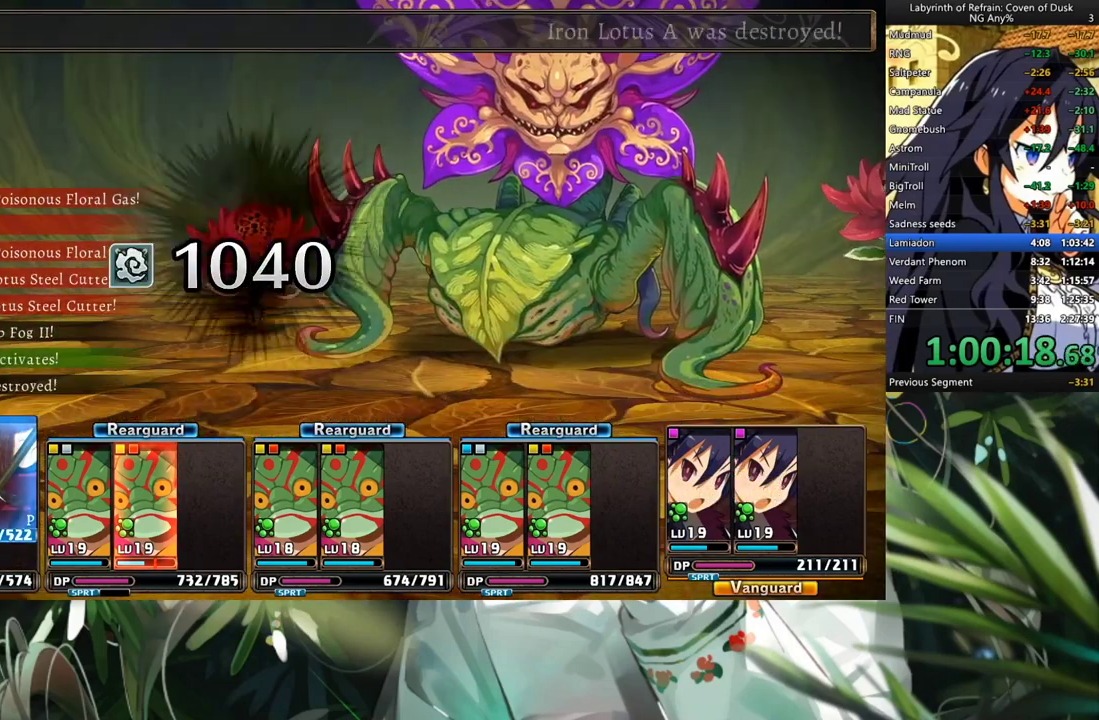
{"buttons": ["R1"], "left_stick": "center", "right_stick": "center", "events": []}
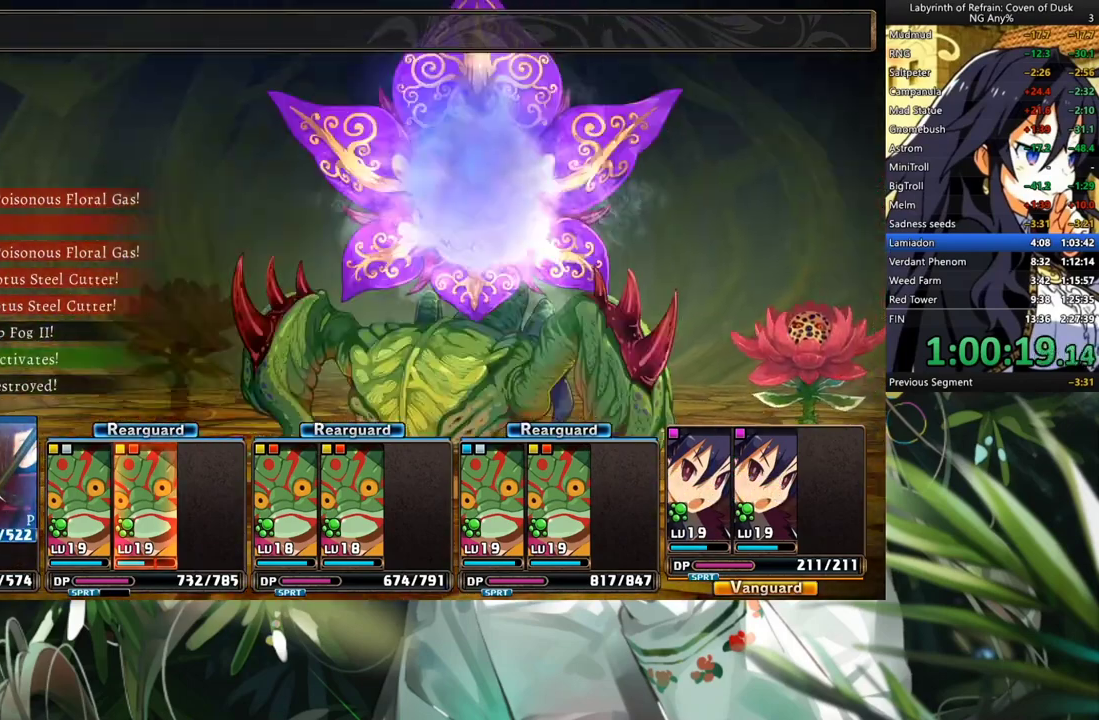
{"buttons": ["R1"], "left_stick": "center", "right_stick": "center", "events": []}
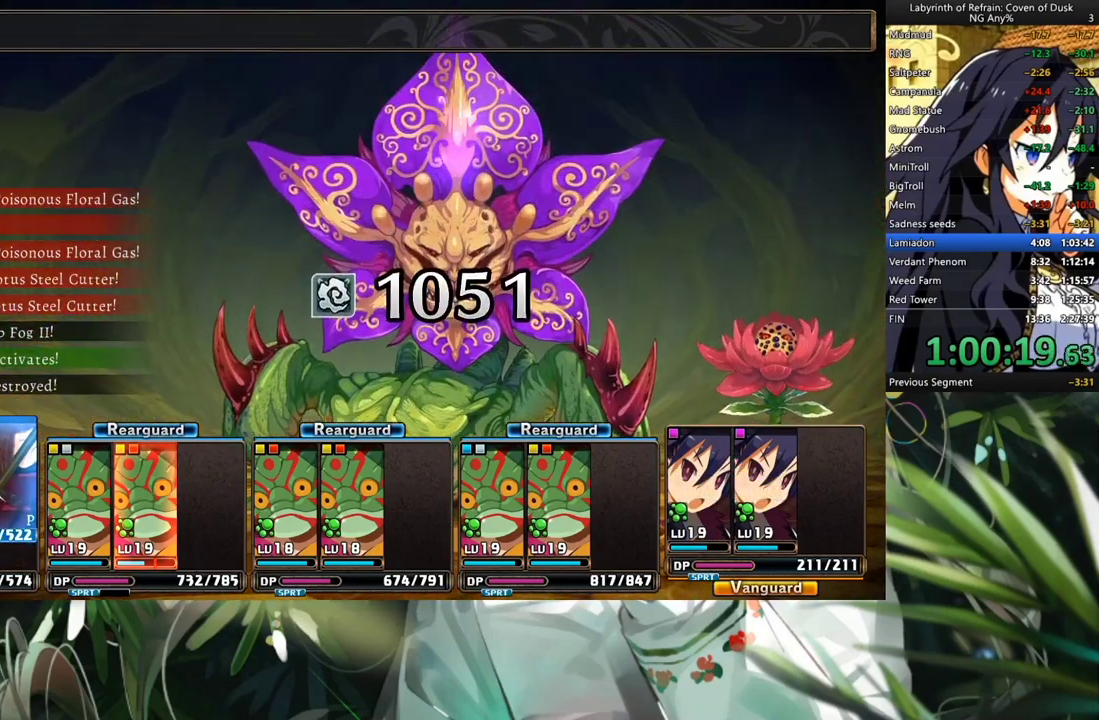
{"buttons": ["R1"], "left_stick": "center", "right_stick": "center", "events": []}
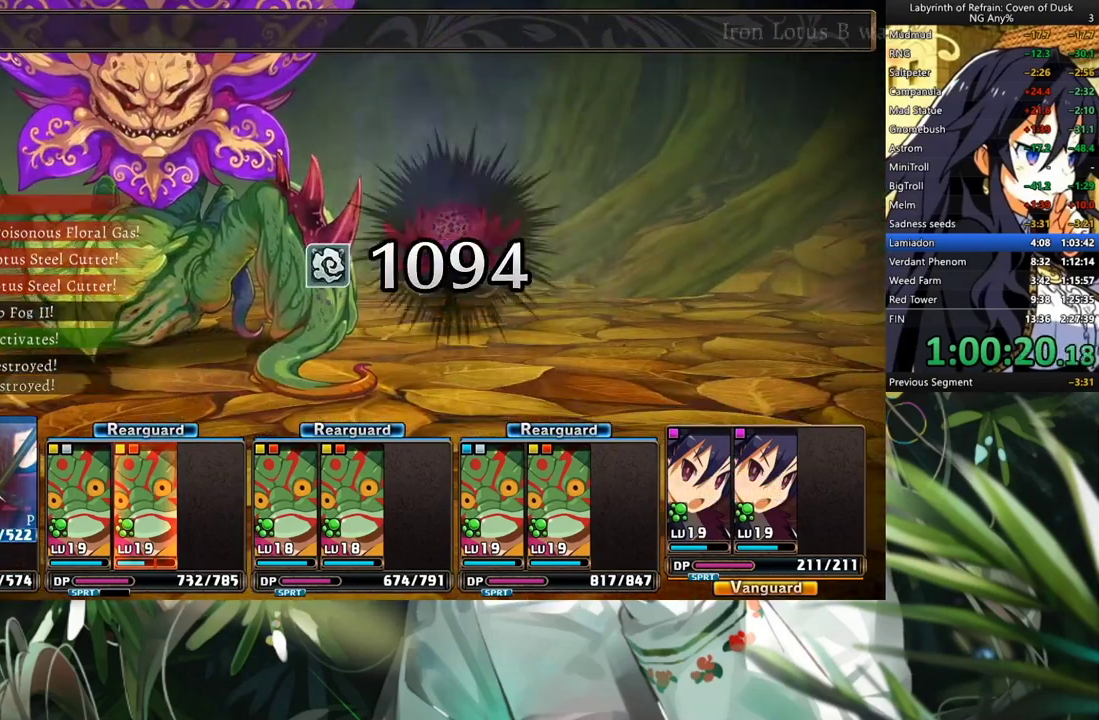
{"buttons": ["R1"], "left_stick": "center", "right_stick": "center", "events": []}
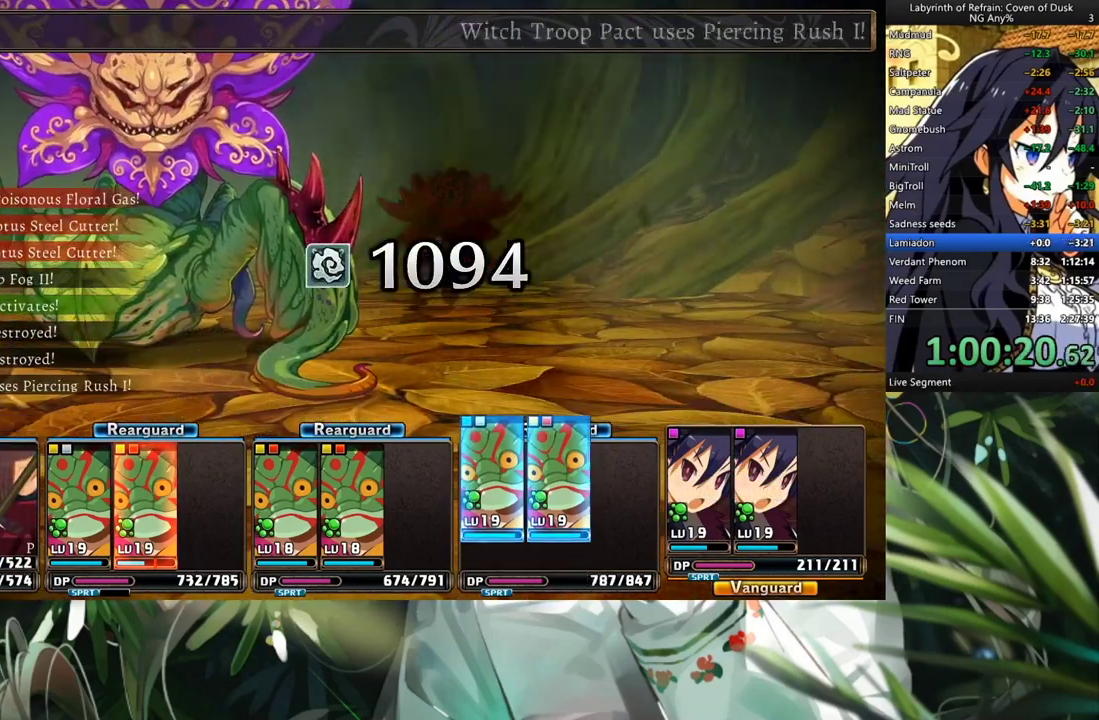
{"buttons": ["R1"], "left_stick": "center", "right_stick": "center", "events": []}
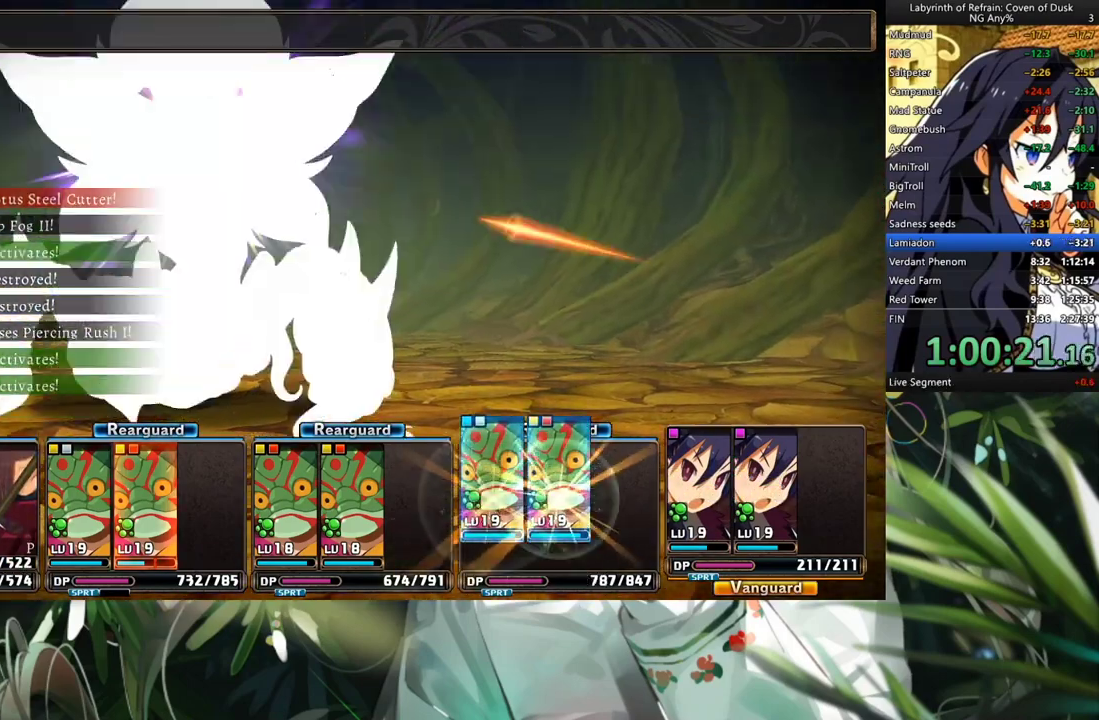
{"buttons": ["R1"], "left_stick": "center", "right_stick": "center", "events": []}
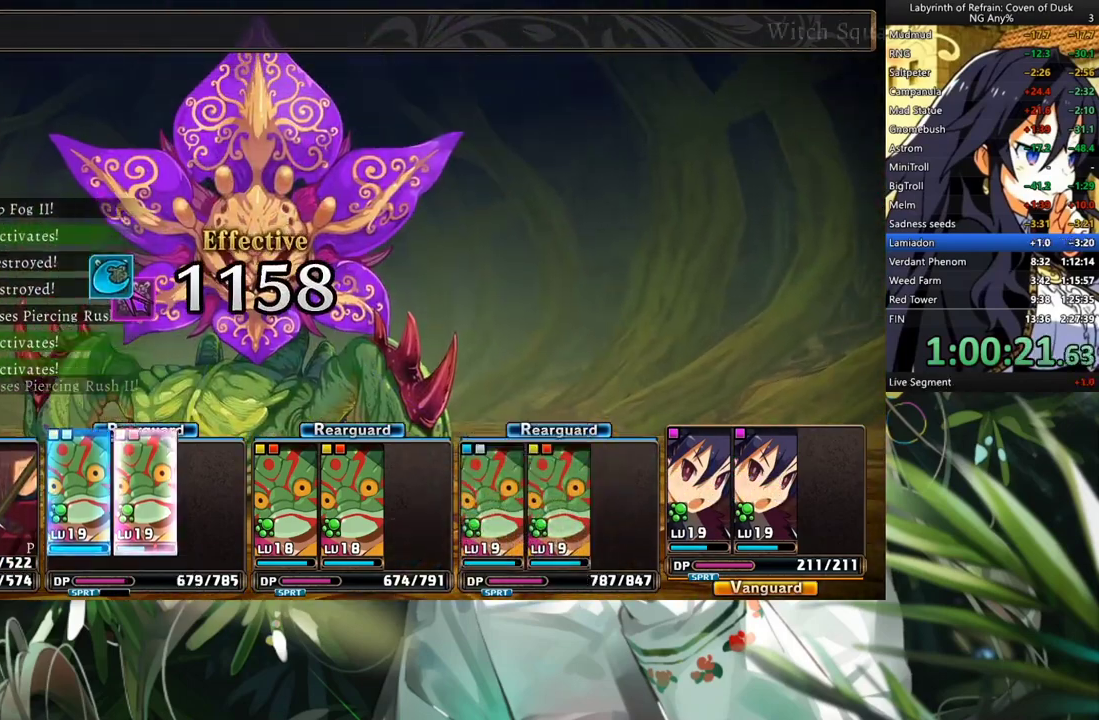
{"buttons": ["R1"], "left_stick": "center", "right_stick": "center", "events": []}
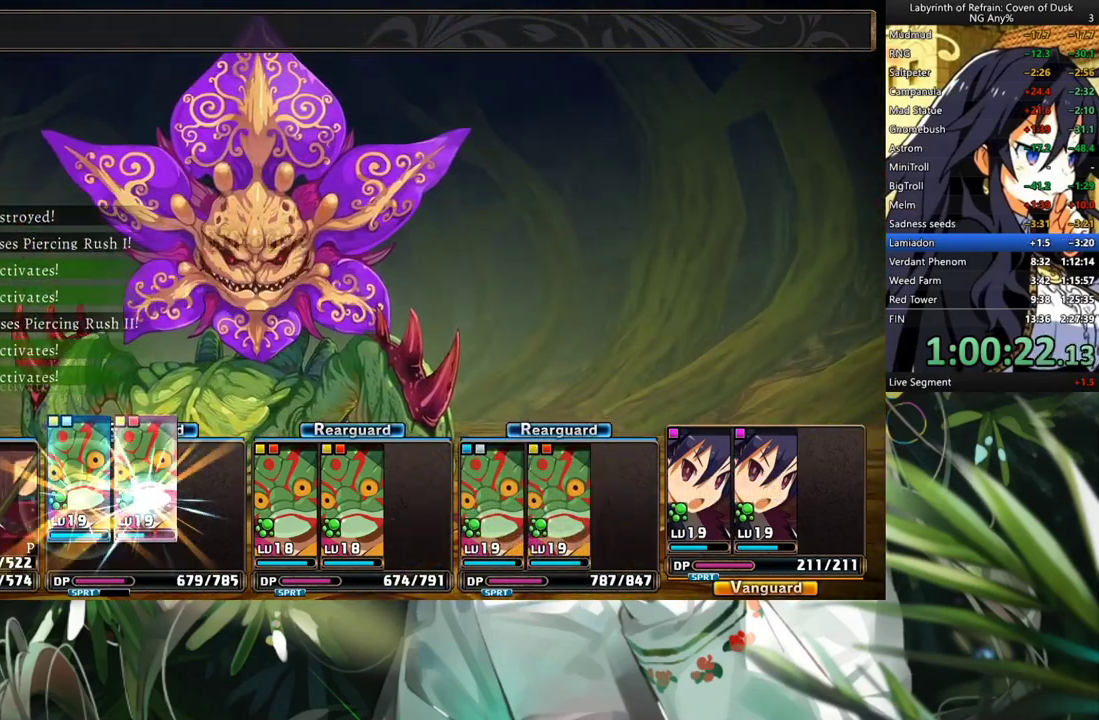
{"buttons": ["R1"], "left_stick": "center", "right_stick": "center", "events": []}